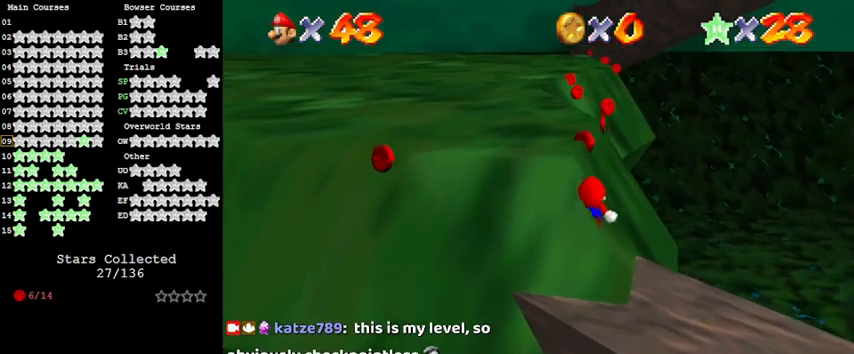
Gameplay with keyboard; each line is a JSON object with the keys held at the frame after it. "events" lists presses ("down") and releases ("up") of "a", "c", "ctrl", "d", "down", "left", "return", "right", "s", "shift", "up", "w", "x" and "y" between this image and that frame as [ms after this image, input, new state], when the widget could be followed in between. No other keys are recorded. Mouse input is not recorded.
{"keys": ["y"], "events": [[67, "y", "up"], [133, "shift", "up"], [167, "c", "down"], [267, "c", "up"], [367, "up", "up"], [400, "y", "down"]]}
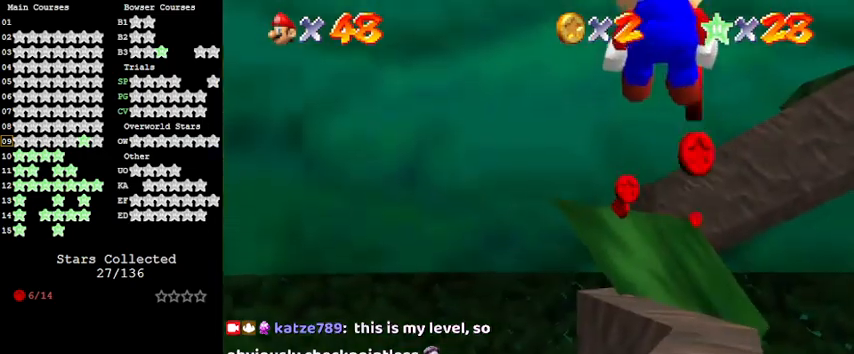
{"keys": ["shift", "up", "y"], "events": [[167, "left", "down"], [233, "left", "up"], [267, "right", "down"], [267, "up", "down"], [467, "right", "up"], [500, "shift", "down"]]}
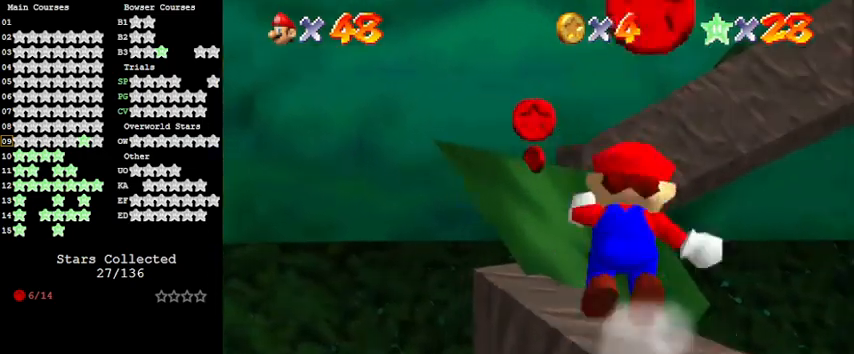
{"keys": ["a", "down"], "events": [[200, "left", "down"], [200, "shift", "up"], [200, "y", "up"], [267, "up", "up"], [433, "down", "down"], [500, "a", "down"], [500, "left", "up"]]}
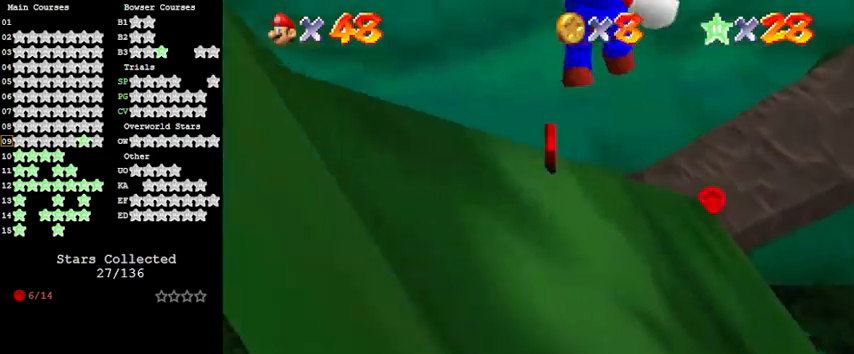
{"keys": ["left"], "events": [[333, "a", "up"], [433, "down", "up"], [467, "left", "down"]]}
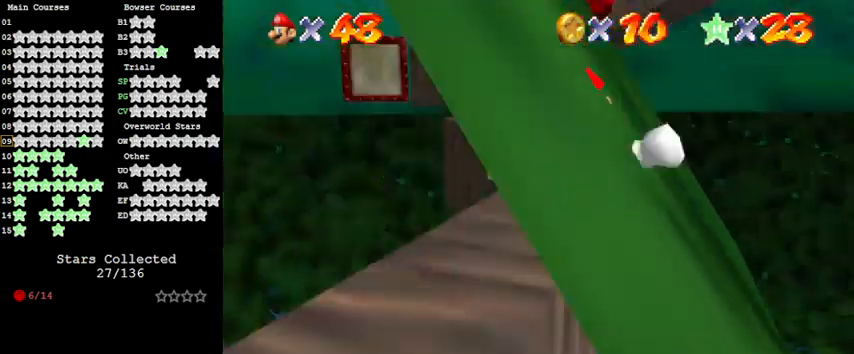
{"keys": ["up"], "events": [[133, "left", "up"], [400, "up", "down"]]}
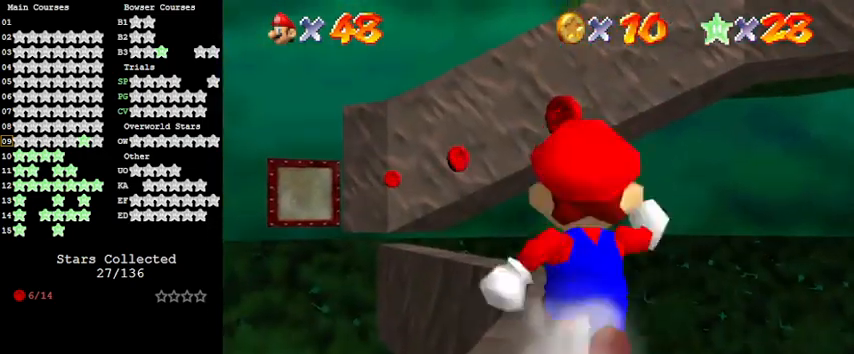
{"keys": ["d", "right", "up"], "events": [[33, "shift", "down"], [233, "left", "down"], [233, "shift", "up"], [300, "left", "up"], [467, "d", "down"], [500, "right", "down"]]}
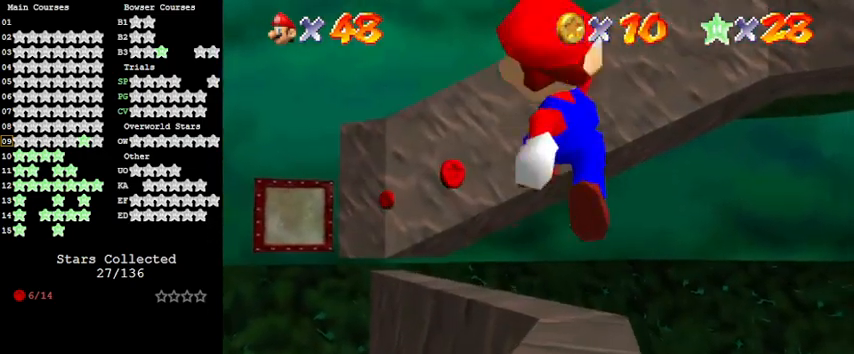
{"keys": ["up"], "events": [[33, "d", "up"], [133, "d", "down"], [133, "right", "up"], [267, "d", "up"], [367, "shift", "down"], [467, "shift", "up"]]}
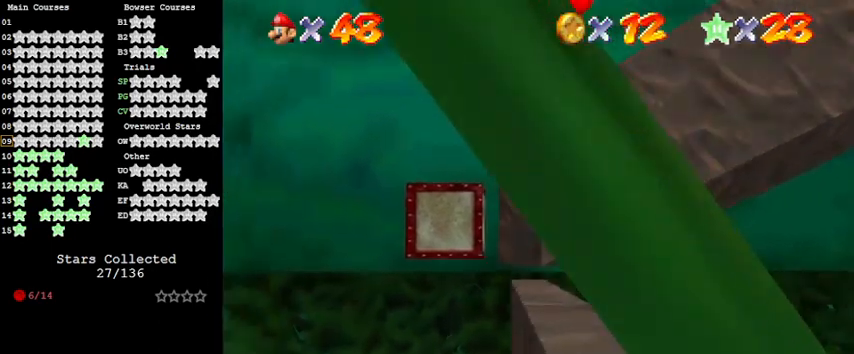
{"keys": ["up"], "events": [[67, "up", "up"], [200, "down", "down"], [333, "down", "up"], [467, "up", "down"]]}
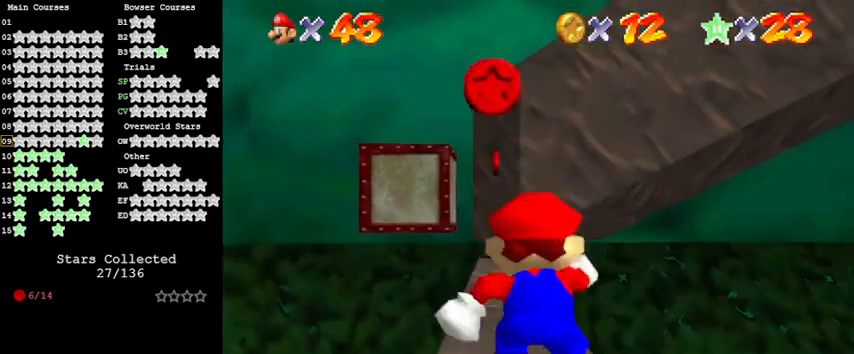
{"keys": ["up"], "events": [[200, "shift", "down"], [233, "left", "down"], [300, "shift", "up"], [433, "left", "up"]]}
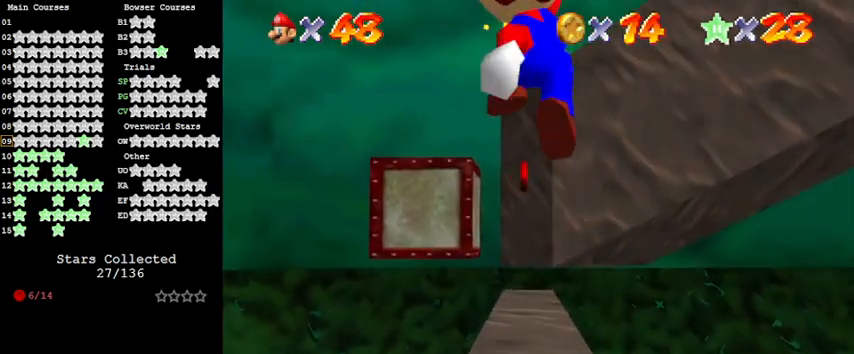
{"keys": ["shift"], "events": [[433, "shift", "down"], [500, "up", "up"]]}
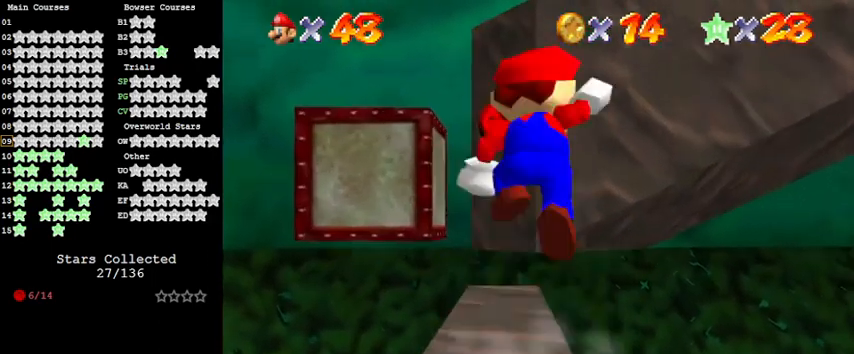
{"keys": [], "events": [[67, "down", "down"], [67, "shift", "up"], [167, "d", "down"], [233, "left", "down"], [267, "d", "up"], [300, "down", "up"], [300, "left", "up"]]}
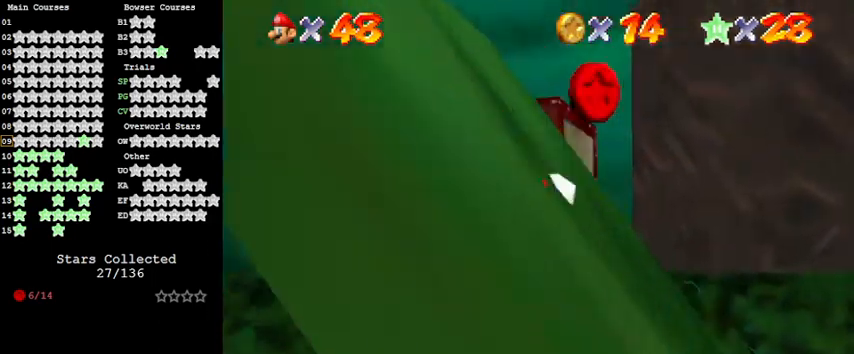
{"keys": ["shift"], "events": [[233, "up", "down"], [333, "up", "up"], [467, "shift", "down"]]}
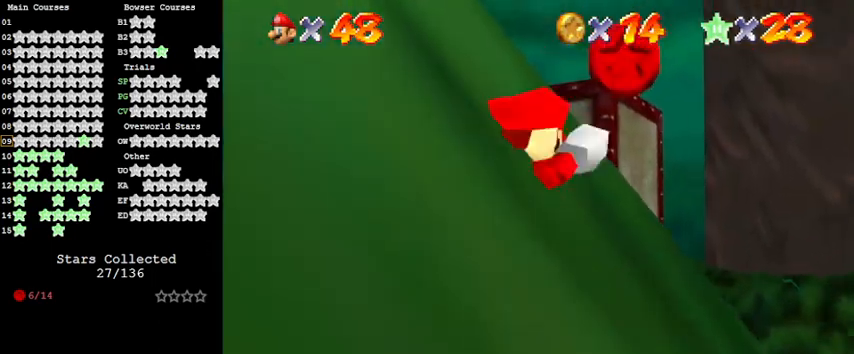
{"keys": [], "events": [[100, "shift", "up"], [233, "s", "down"], [400, "s", "up"]]}
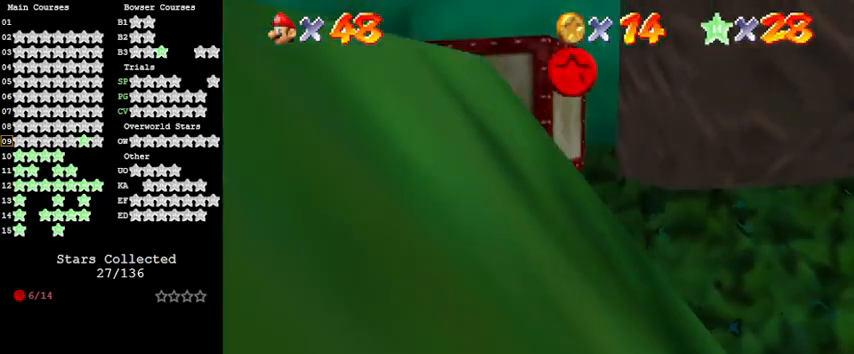
{"keys": ["shift", "up"], "events": [[67, "shift", "down"], [133, "down", "down"], [333, "down", "up"], [433, "up", "down"]]}
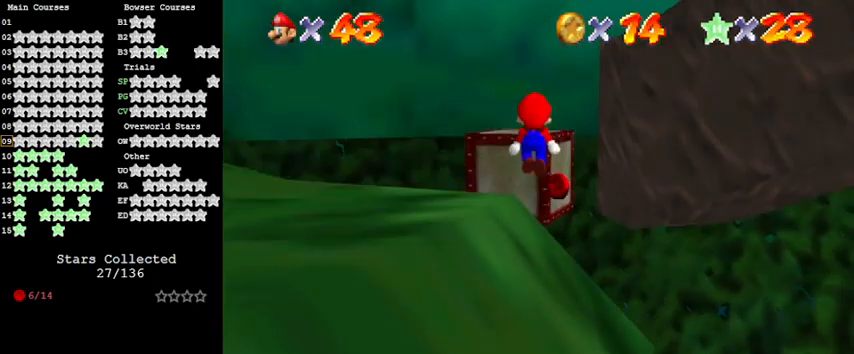
{"keys": [], "events": [[167, "ctrl", "down"], [233, "right", "down"], [267, "shift", "up"], [333, "ctrl", "up"], [333, "left", "down"], [333, "right", "up"], [400, "left", "up"], [500, "up", "up"]]}
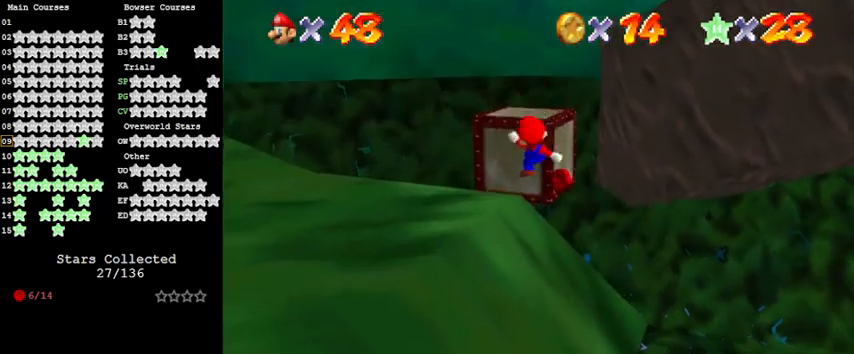
{"keys": ["shift", "up"], "events": [[133, "up", "down"], [333, "shift", "down"]]}
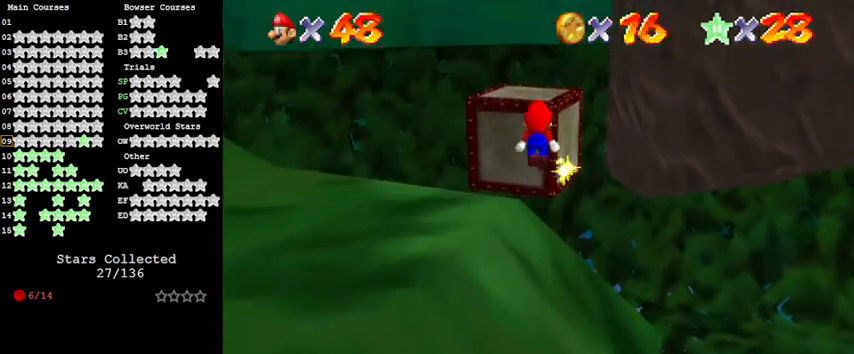
{"keys": ["ctrl", "up"], "events": [[167, "up", "up"], [300, "up", "down"], [333, "ctrl", "down"], [467, "shift", "up"]]}
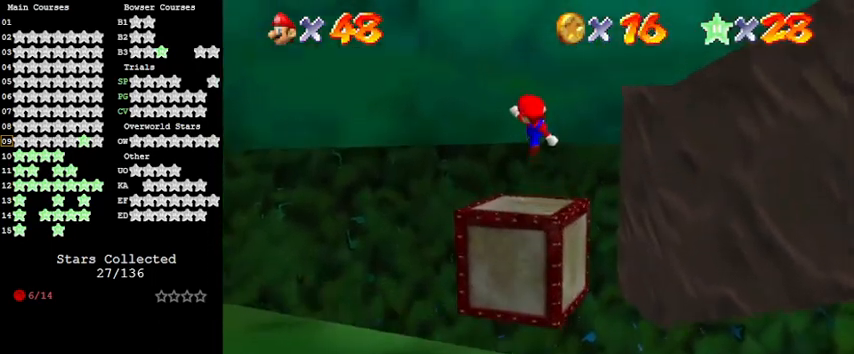
{"keys": [], "events": [[33, "ctrl", "up"], [67, "c", "down"], [100, "up", "up"], [200, "a", "down"], [200, "c", "up"], [300, "a", "up"], [400, "a", "down"], [500, "a", "up"]]}
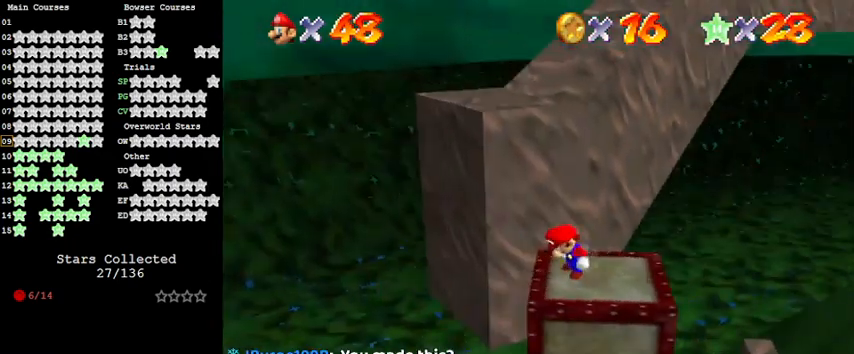
{"keys": [], "events": [[367, "s", "down"], [500, "s", "up"]]}
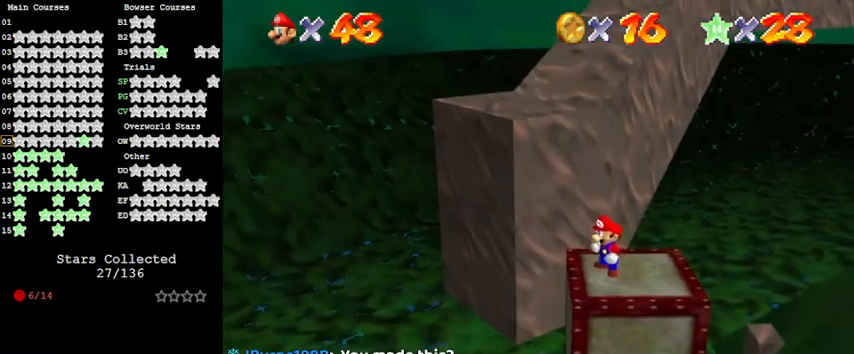
{"keys": [], "events": [[133, "up", "down"], [367, "up", "up"]]}
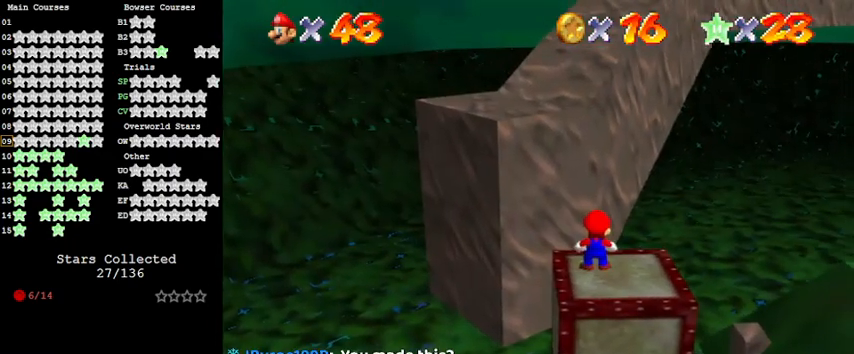
{"keys": ["left", "up"], "events": [[67, "right", "down"], [300, "left", "down"], [333, "right", "up"], [467, "up", "down"]]}
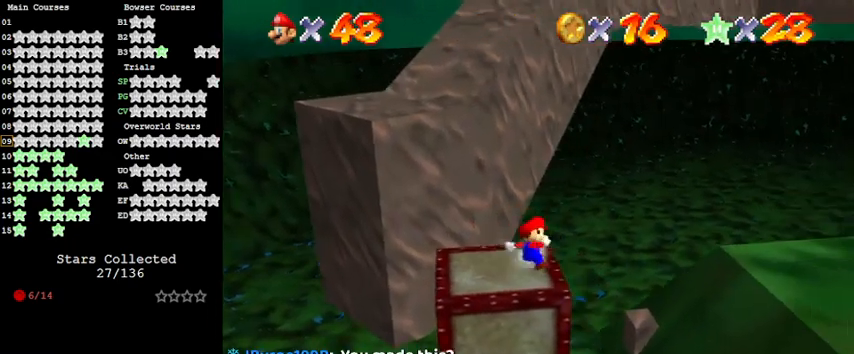
{"keys": ["a", "left", "up"], "events": [[167, "shift", "down"], [333, "shift", "up"], [400, "a", "down"]]}
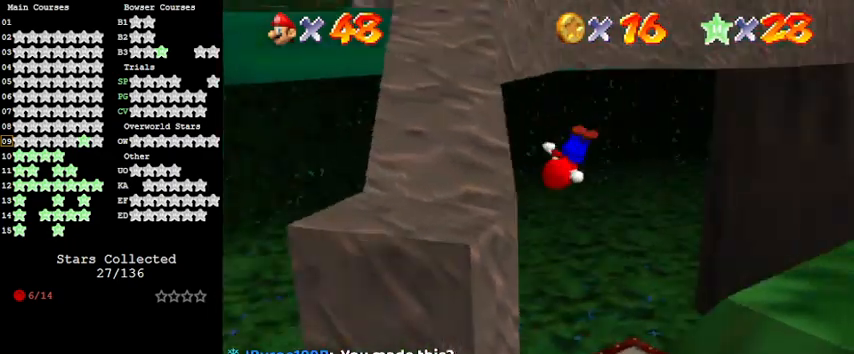
{"keys": ["c", "left", "s", "up"], "events": [[33, "a", "up"], [233, "left", "up"], [267, "right", "down"], [367, "c", "down"], [400, "left", "down"], [400, "right", "up"], [400, "s", "down"]]}
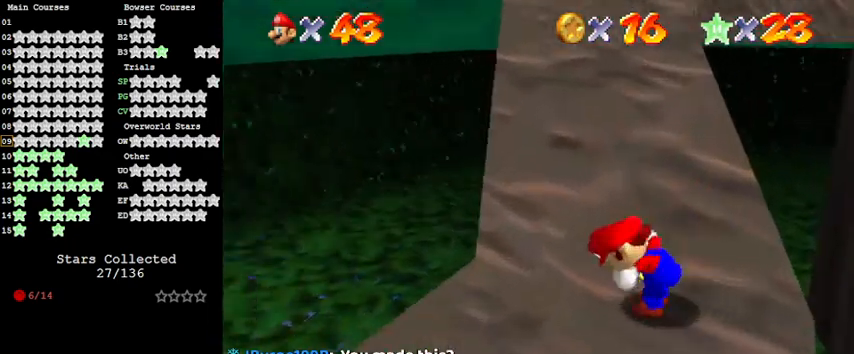
{"keys": ["right", "shift", "up"], "events": [[100, "c", "up"], [100, "left", "up"], [100, "s", "up"], [267, "shift", "down"], [467, "right", "down"]]}
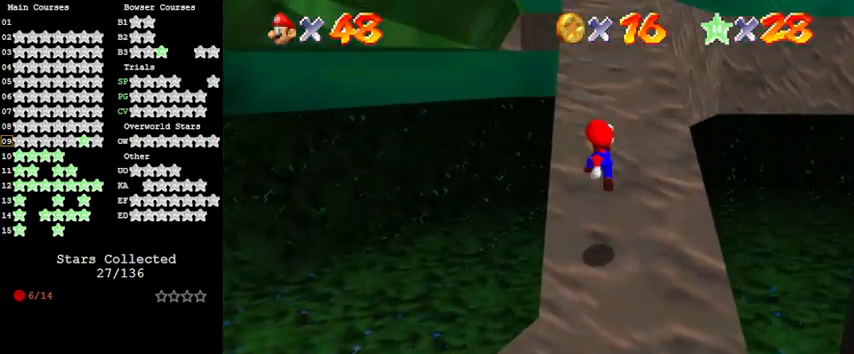
{"keys": ["right", "shift", "up"], "events": [[200, "shift", "up"], [300, "ctrl", "down"], [433, "ctrl", "up"], [433, "shift", "down"]]}
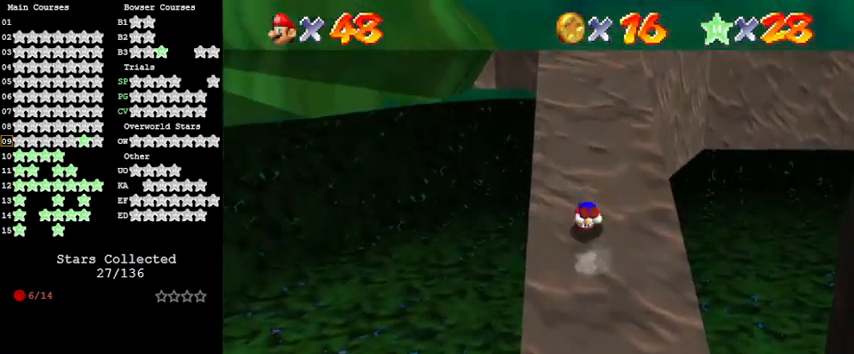
{"keys": ["up"], "events": [[33, "right", "up"], [67, "shift", "up"]]}
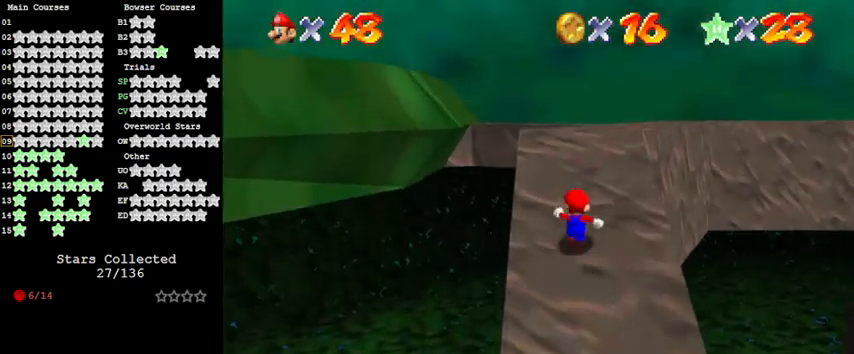
{"keys": ["up"], "events": [[300, "c", "down"], [500, "c", "up"]]}
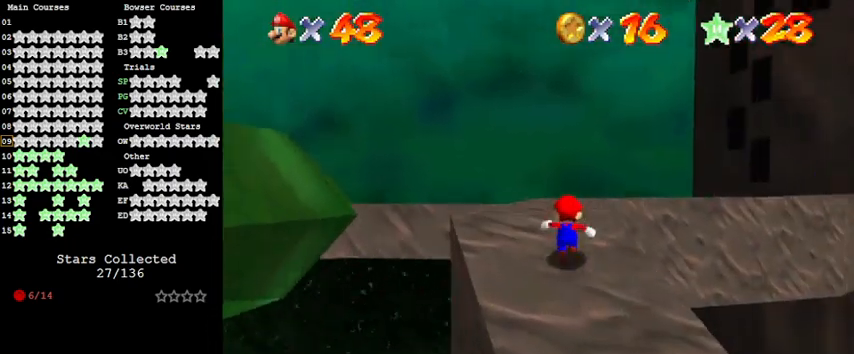
{"keys": ["up"], "events": [[167, "left", "down"], [433, "left", "up"]]}
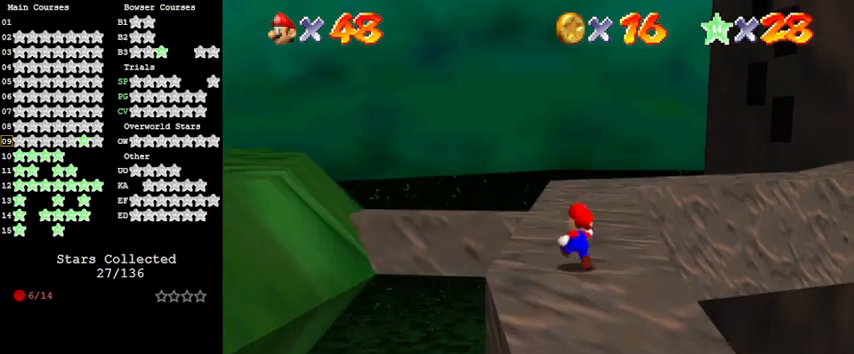
{"keys": ["d", "up"], "events": [[133, "shift", "down"], [267, "shift", "up"], [333, "d", "down"], [333, "right", "down"], [400, "d", "up"], [500, "d", "down"], [500, "right", "up"]]}
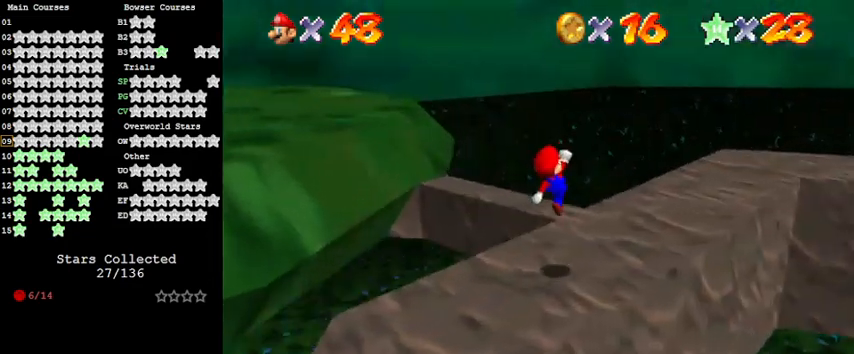
{"keys": [], "events": [[100, "up", "up"], [133, "d", "up"], [300, "d", "down"], [433, "d", "up"]]}
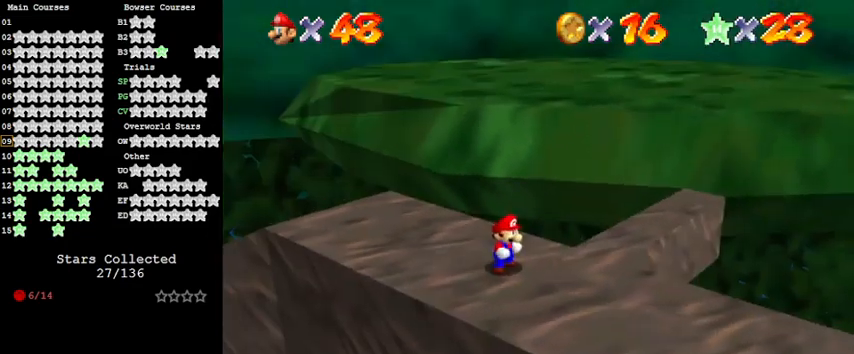
{"keys": [], "events": [[300, "a", "down"], [467, "a", "up"]]}